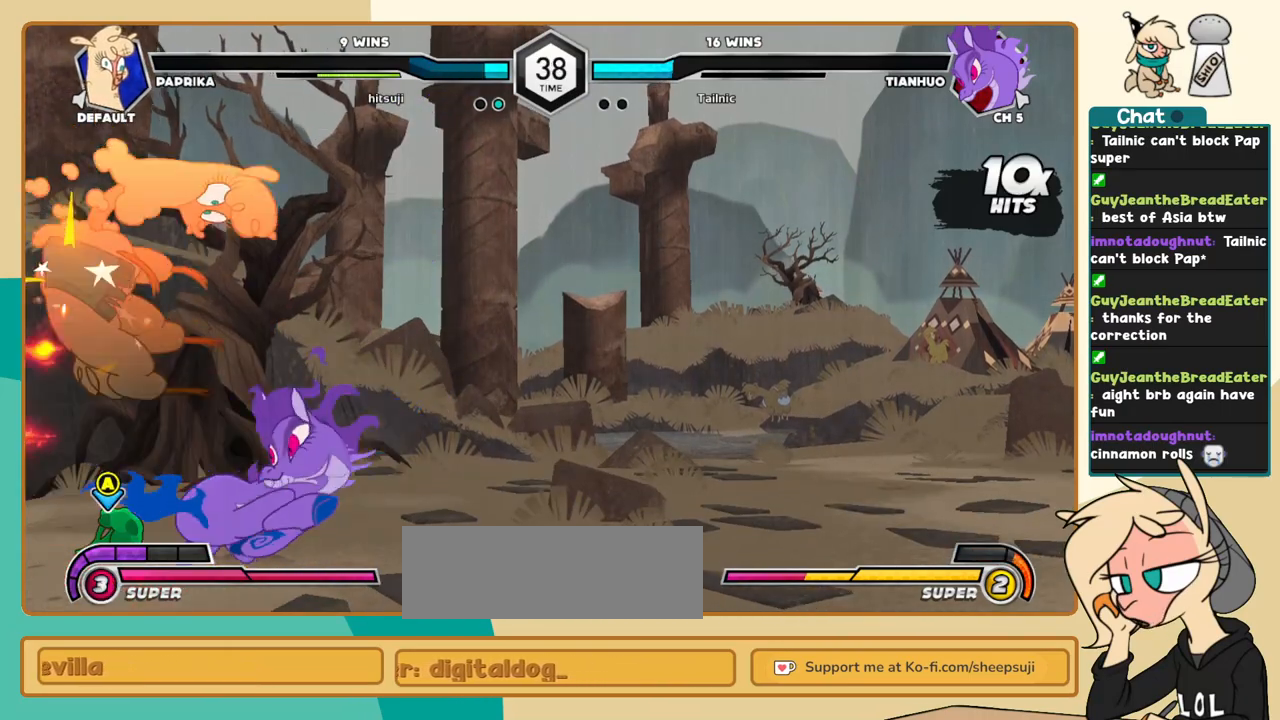
Gameplay with keyboard; each line is a JSON object with the keys held at the frame after it. "events" lists presses ("down") and releases ("up") of "a", "c", "d", "i", "j", "k", "l", "s", "x" and "z" between this image and that frame as [ms after this image, input, new state], when the widget could be followed in between. No other keys are recorded. Mouse input is not recorded.
{"keys": ["c"], "events": []}
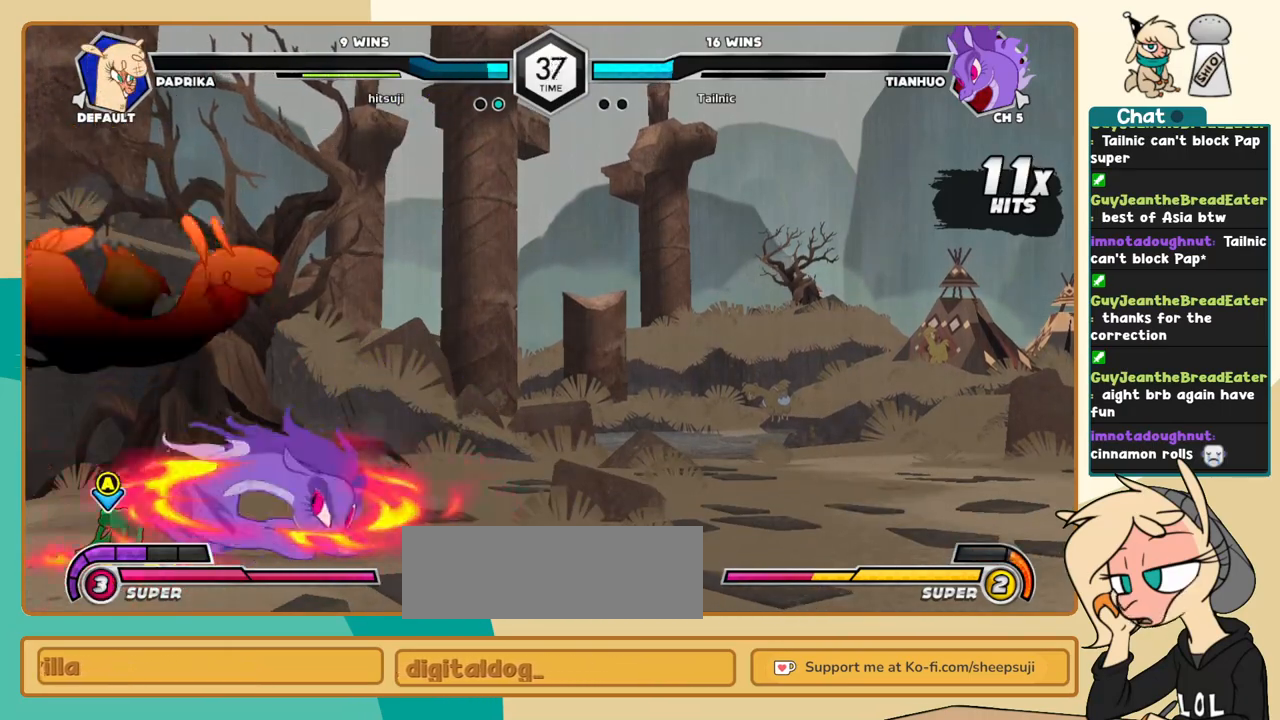
{"keys": ["c"], "events": []}
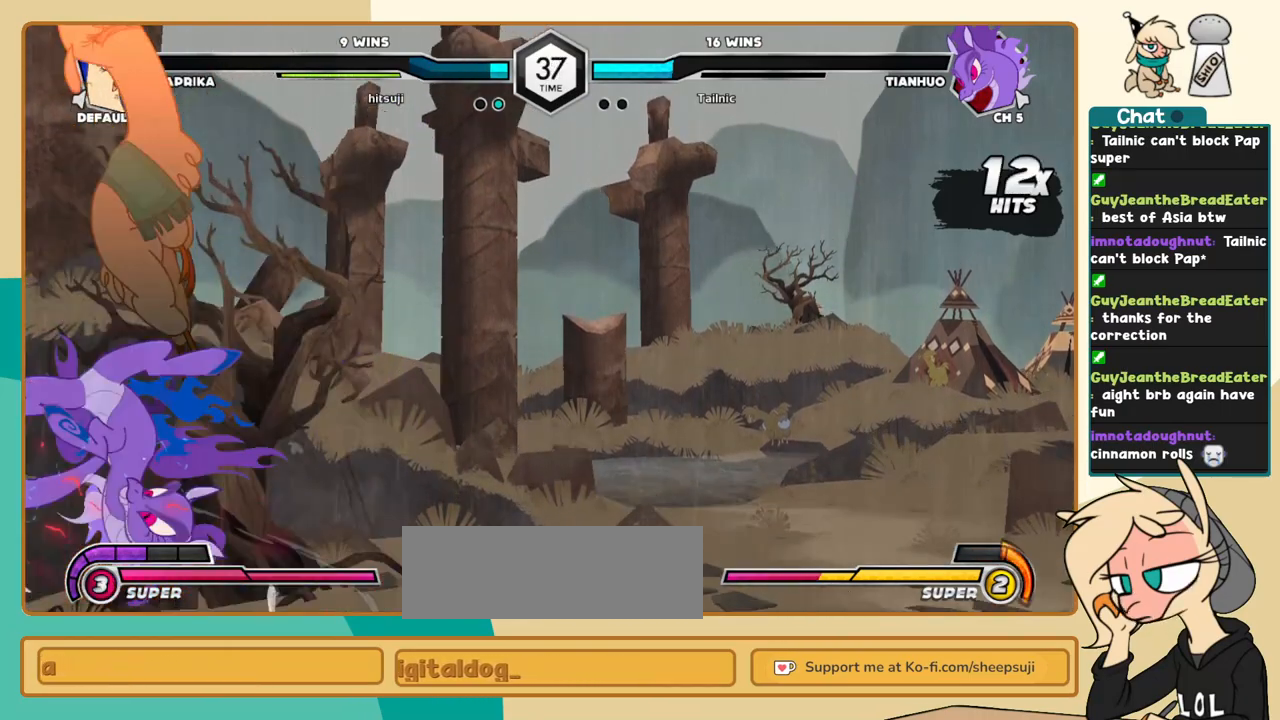
{"keys": ["c"], "events": []}
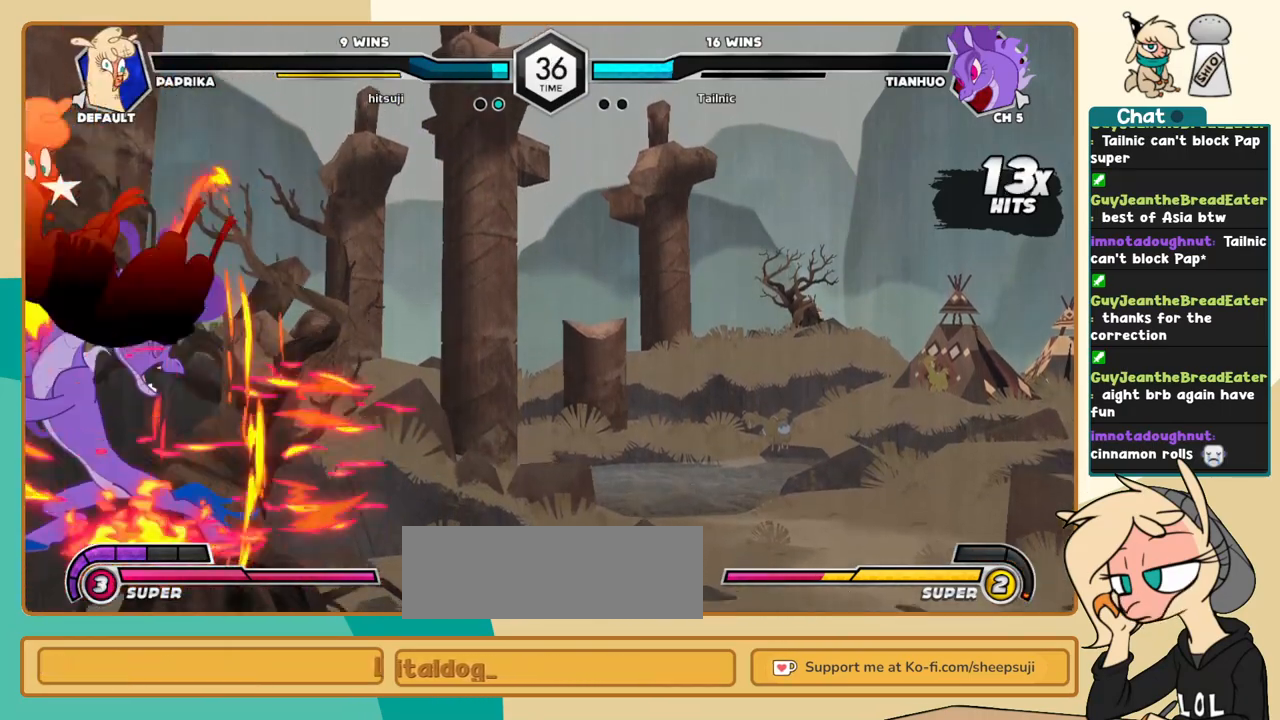
{"keys": ["c"], "events": []}
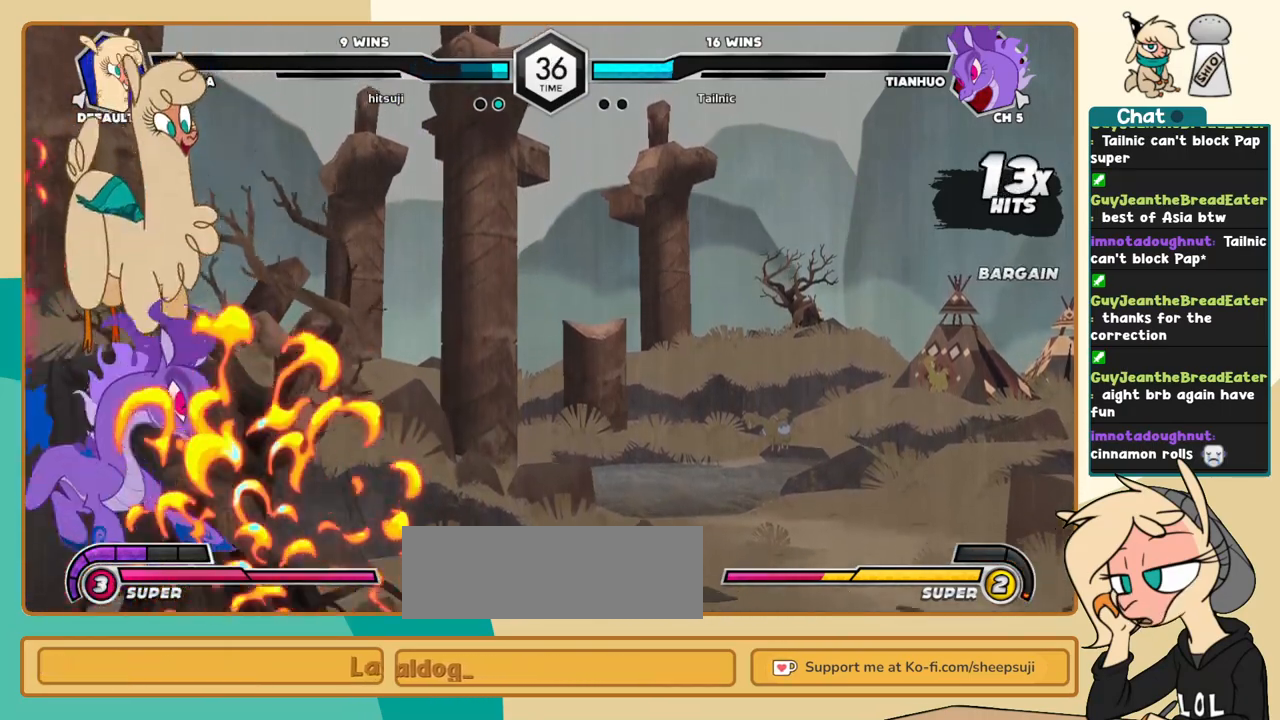
{"keys": [], "events": [[33, "c", "up"], [133, "a", "down"], [183, "a", "up"]]}
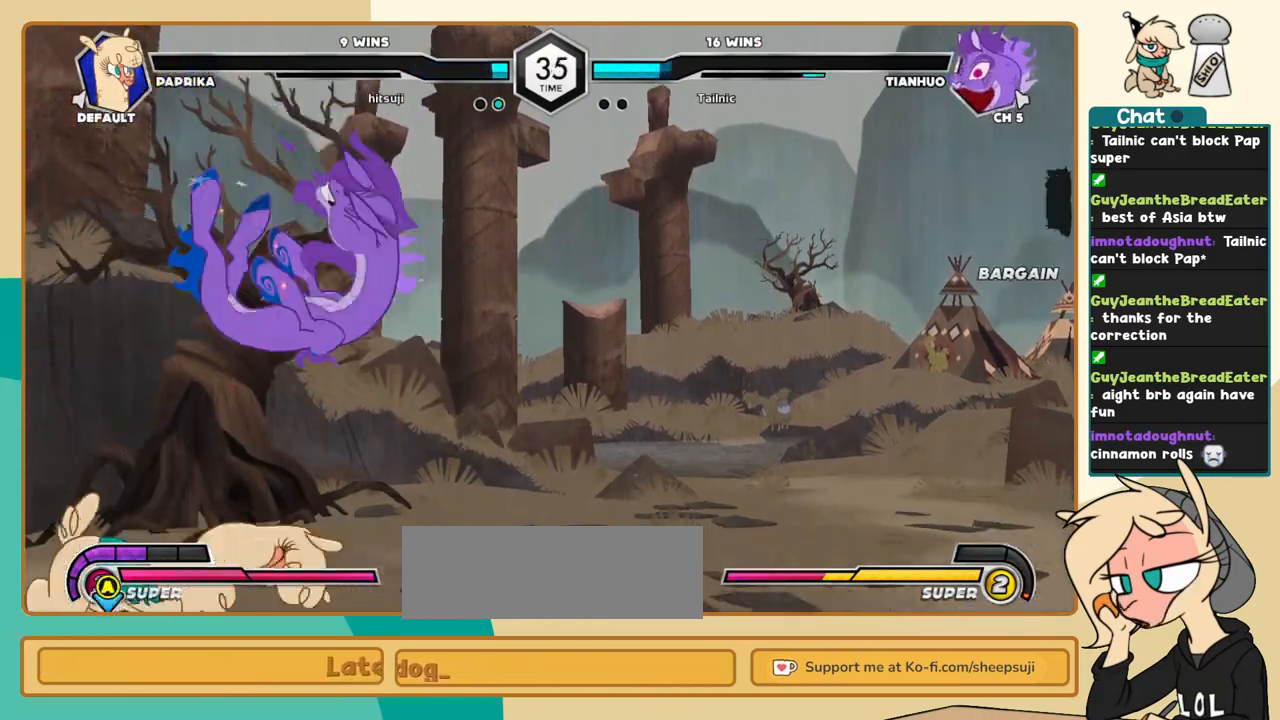
{"keys": ["l"], "events": [[150, "j", "down"], [250, "j", "up"], [283, "l", "down"], [333, "l", "up"], [433, "l", "down"]]}
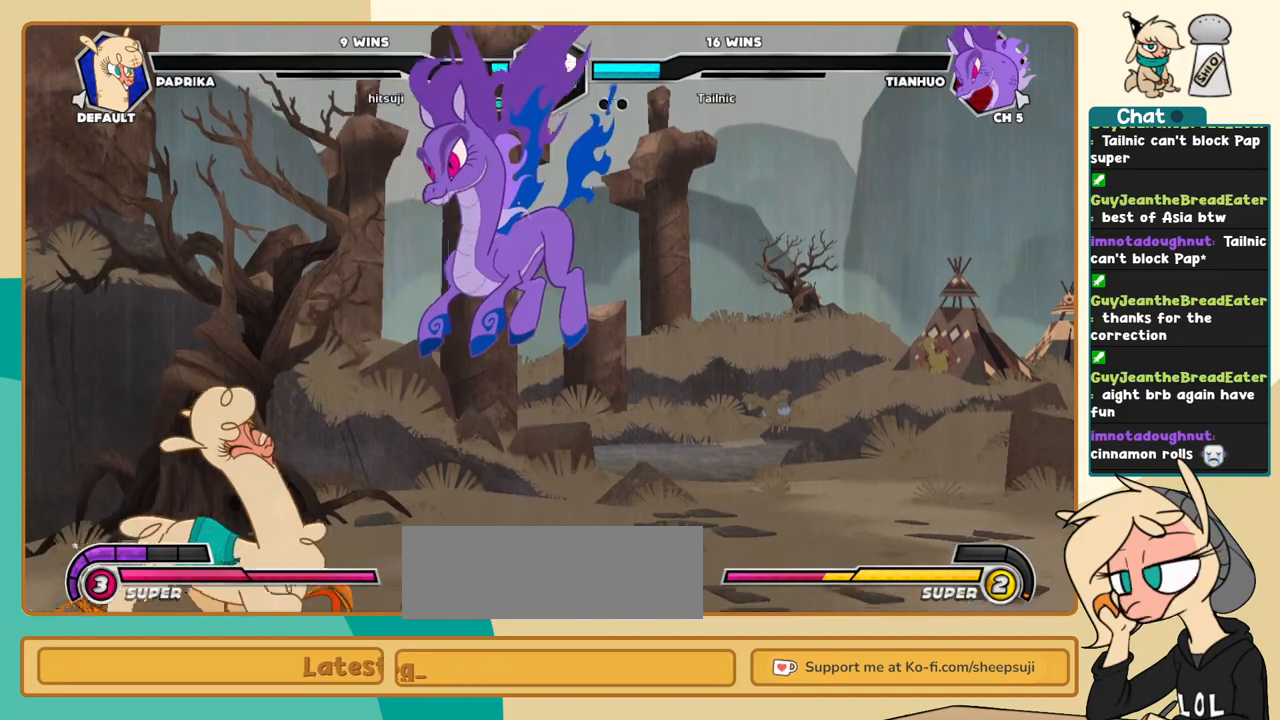
{"keys": ["c", "j", "k"], "events": [[117, "s", "down"], [167, "j", "down"], [167, "l", "up"], [167, "s", "up"], [350, "k", "down"], [500, "c", "down"]]}
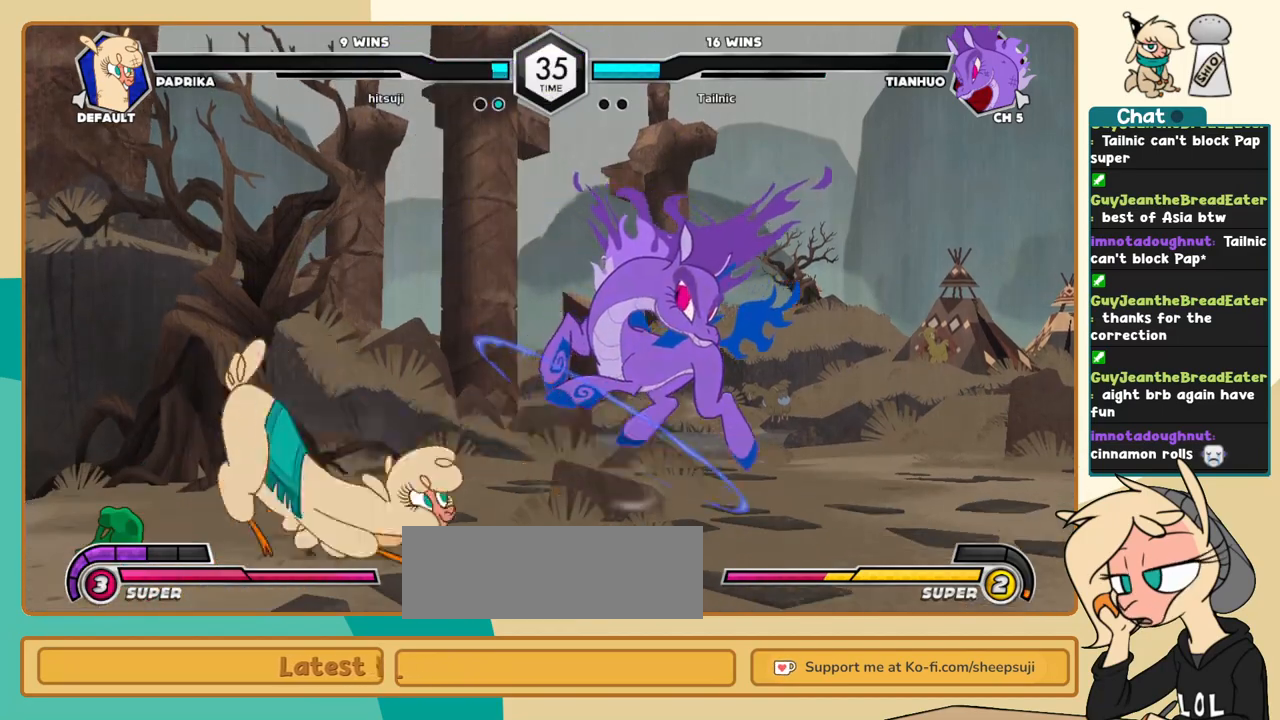
{"keys": ["a", "l"], "events": [[83, "c", "up"], [417, "j", "up"], [417, "k", "up"], [417, "l", "down"], [467, "a", "down"]]}
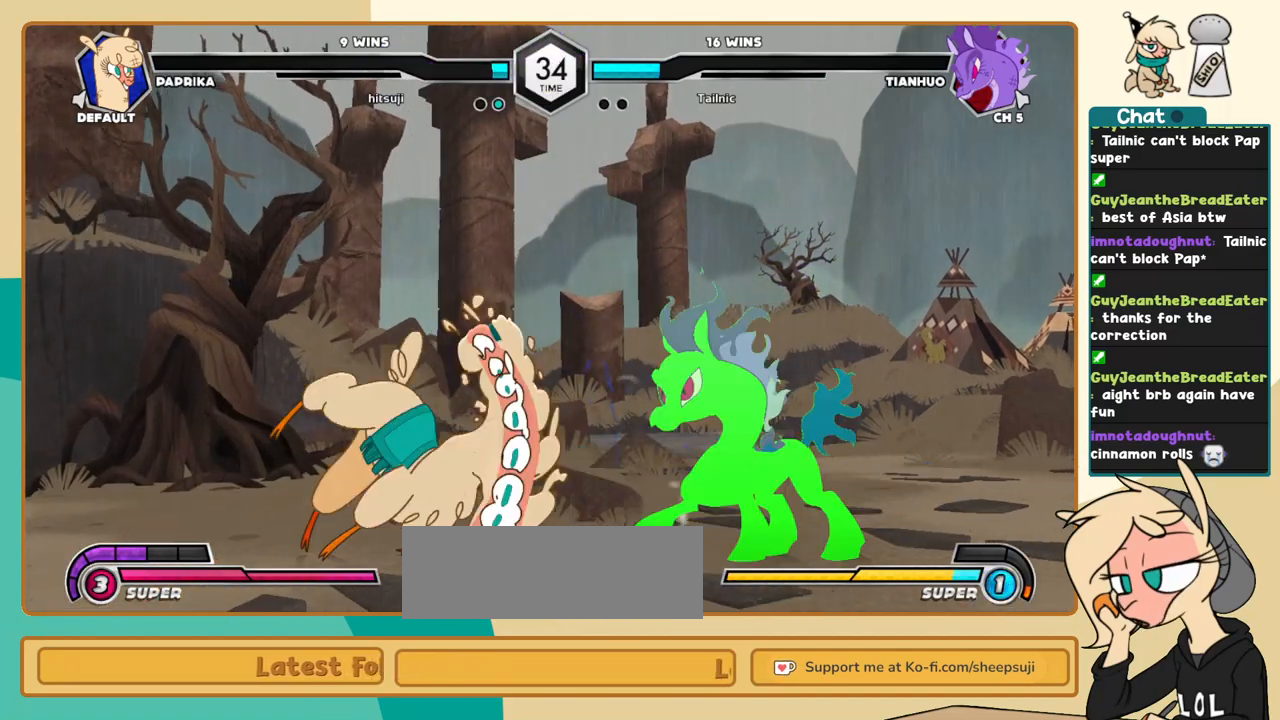
{"keys": ["j"], "events": [[17, "a", "up"], [200, "l", "up"], [333, "l", "down"], [383, "k", "down"], [433, "j", "down"], [433, "l", "up"], [483, "k", "up"]]}
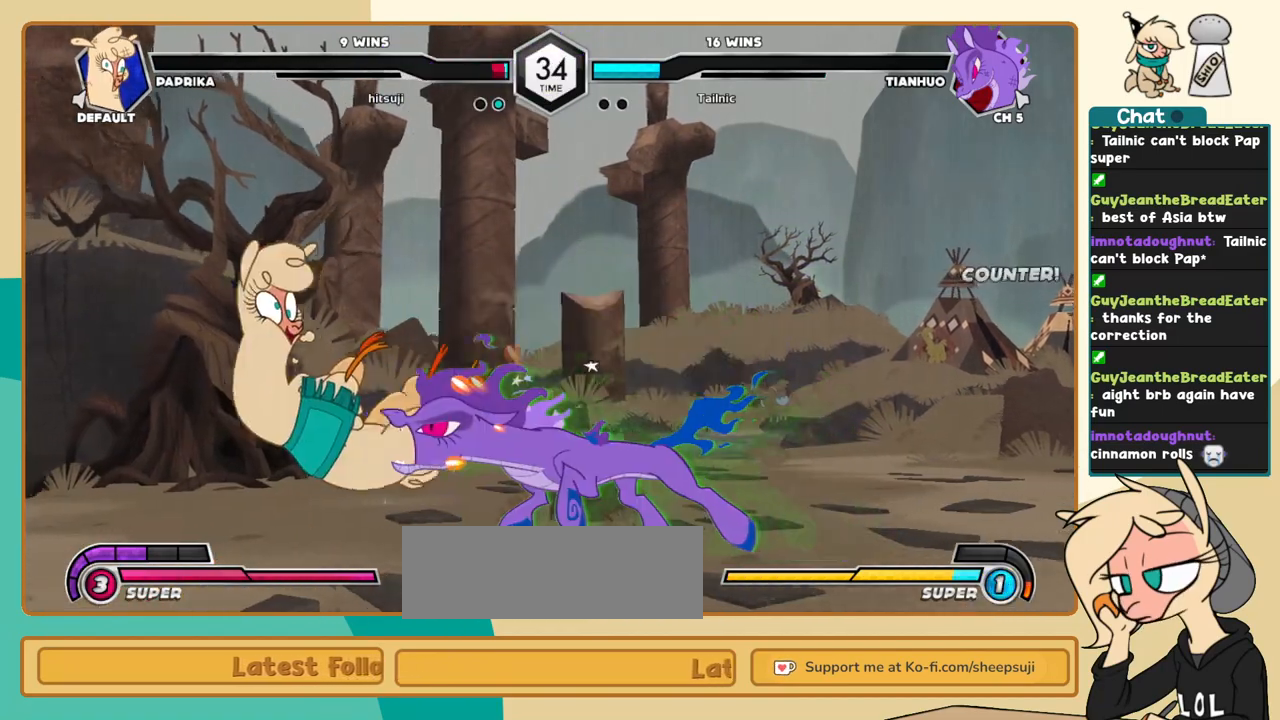
{"keys": [], "events": [[17, "j", "up"], [17, "x", "down"], [67, "x", "up"]]}
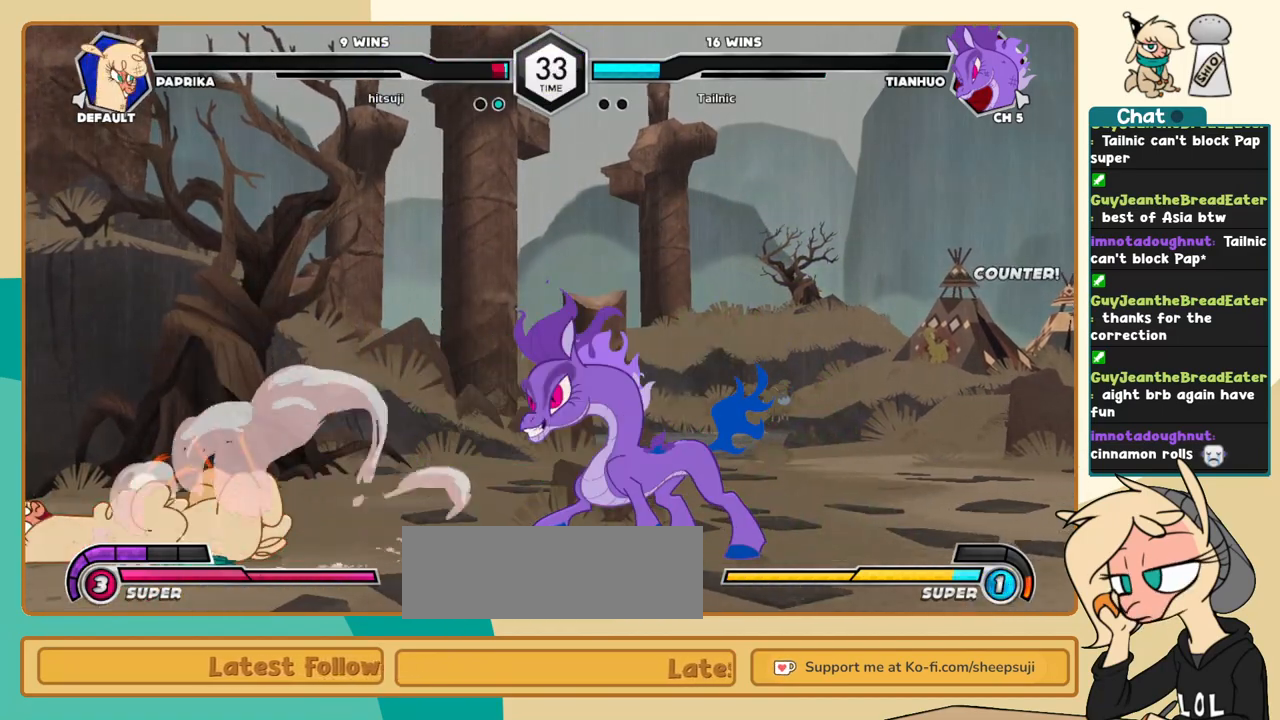
{"keys": ["j"], "events": [[367, "j", "down"]]}
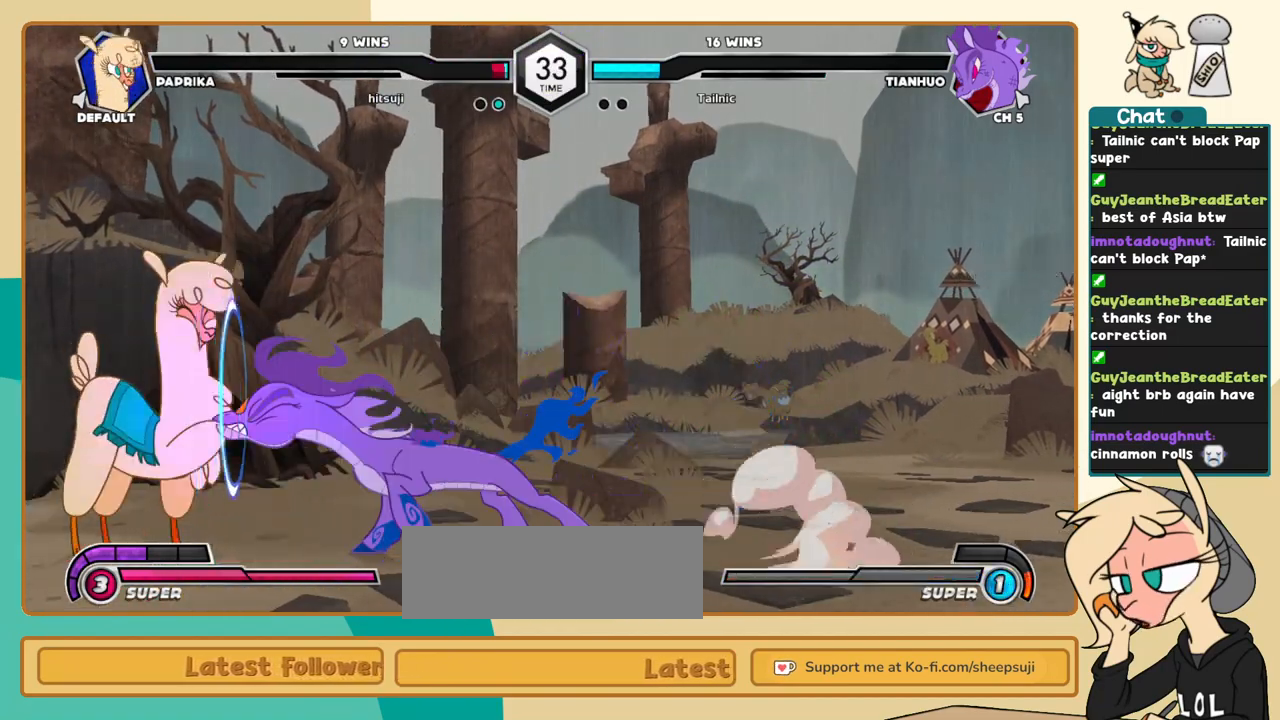
{"keys": ["j", "k"], "events": [[250, "k", "down"]]}
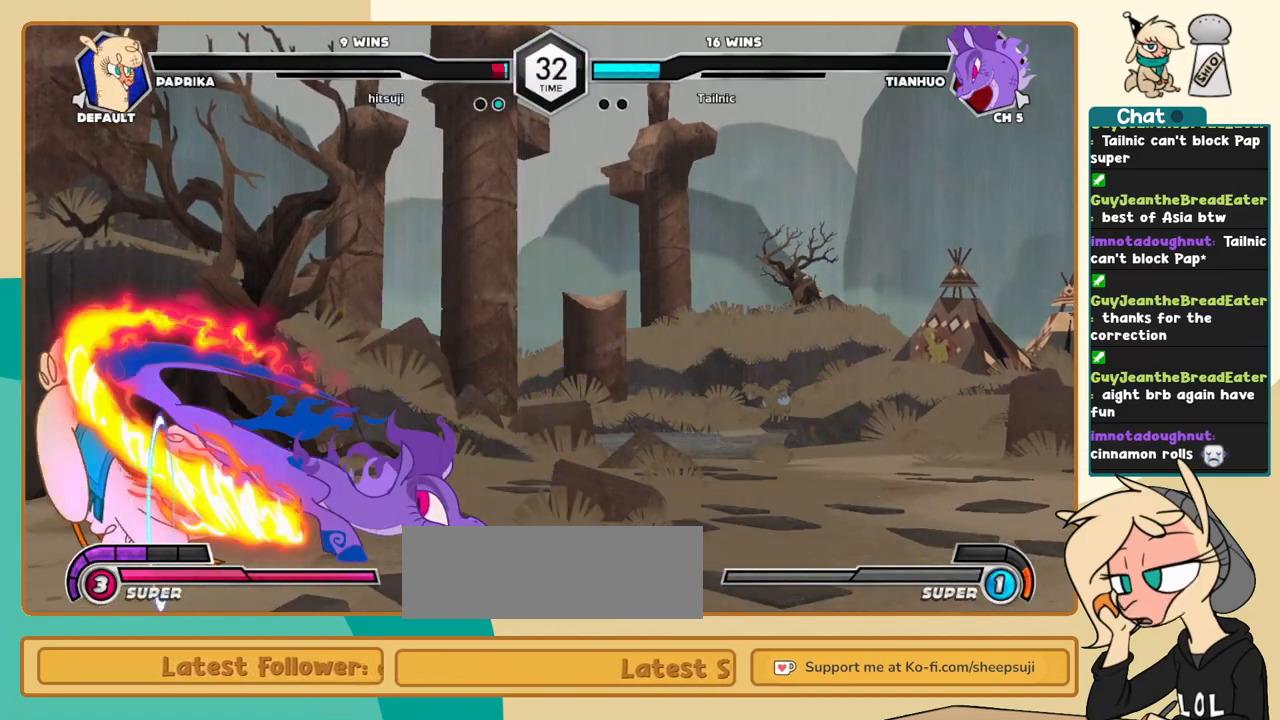
{"keys": ["l"], "events": [[217, "x", "down"], [267, "x", "up"], [350, "j", "up"], [350, "k", "up"], [500, "l", "down"]]}
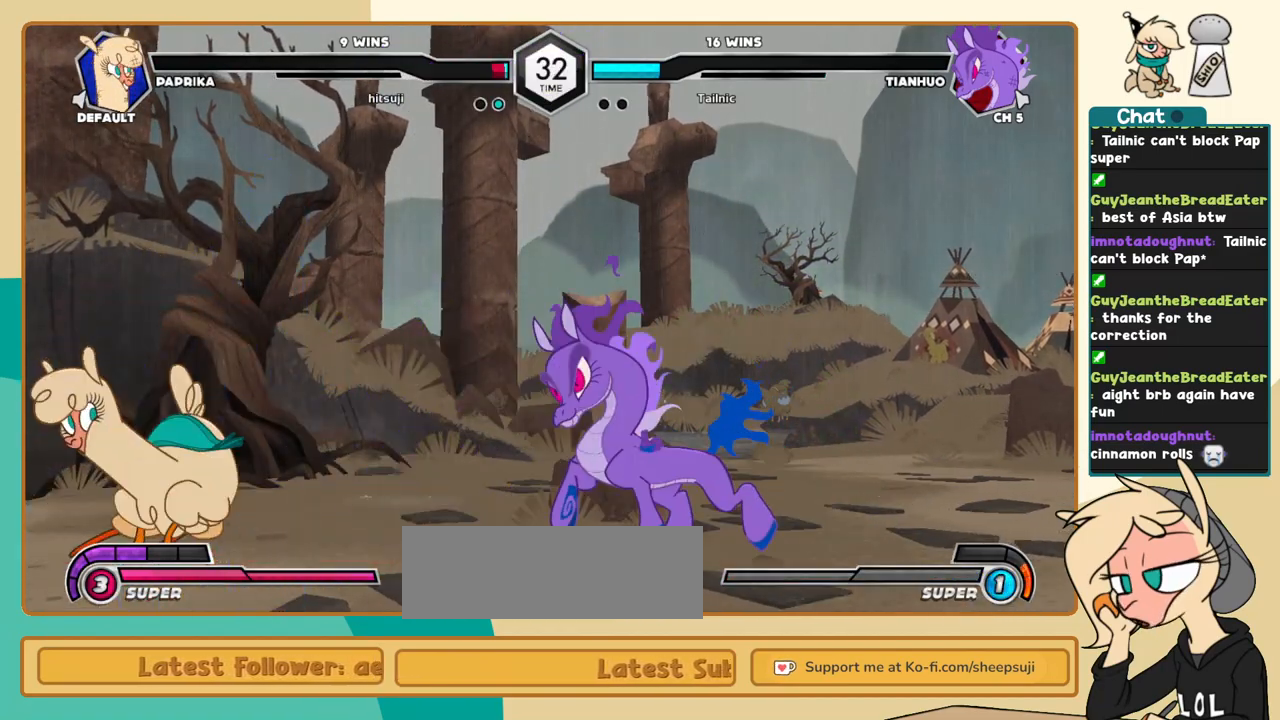
{"keys": [], "events": [[33, "k", "down"], [83, "j", "down"], [83, "l", "up"], [133, "k", "up"], [133, "x", "down"], [183, "j", "up"], [183, "x", "up"]]}
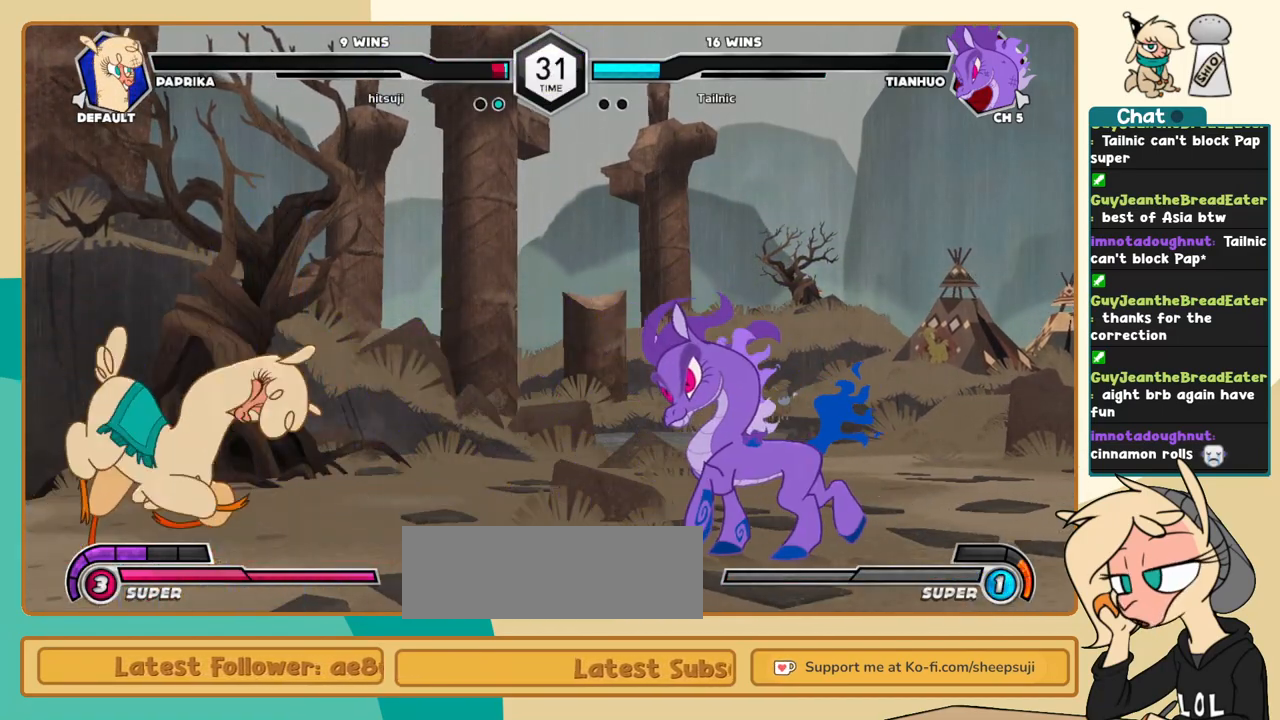
{"keys": ["j"], "events": [[150, "l", "down"], [283, "l", "up"], [333, "j", "down"]]}
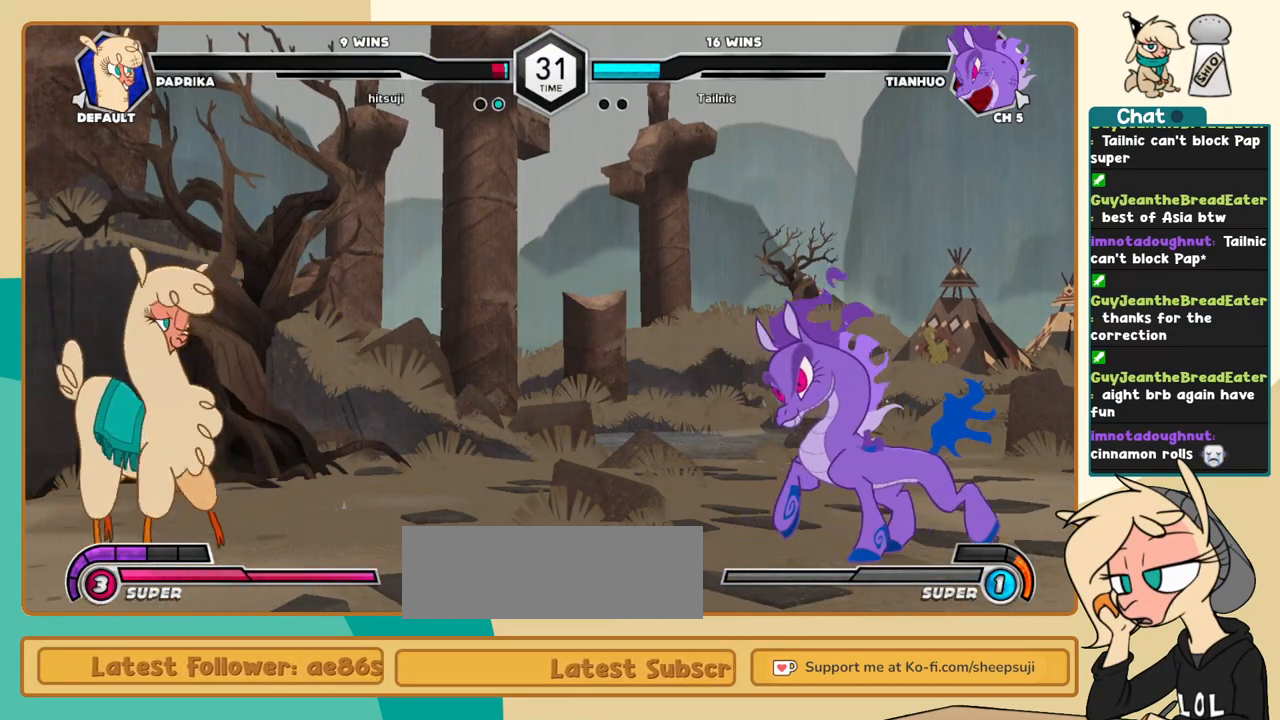
{"keys": [], "events": [[17, "j", "up"], [117, "l", "down"], [267, "l", "up"], [350, "j", "down"], [400, "j", "up"]]}
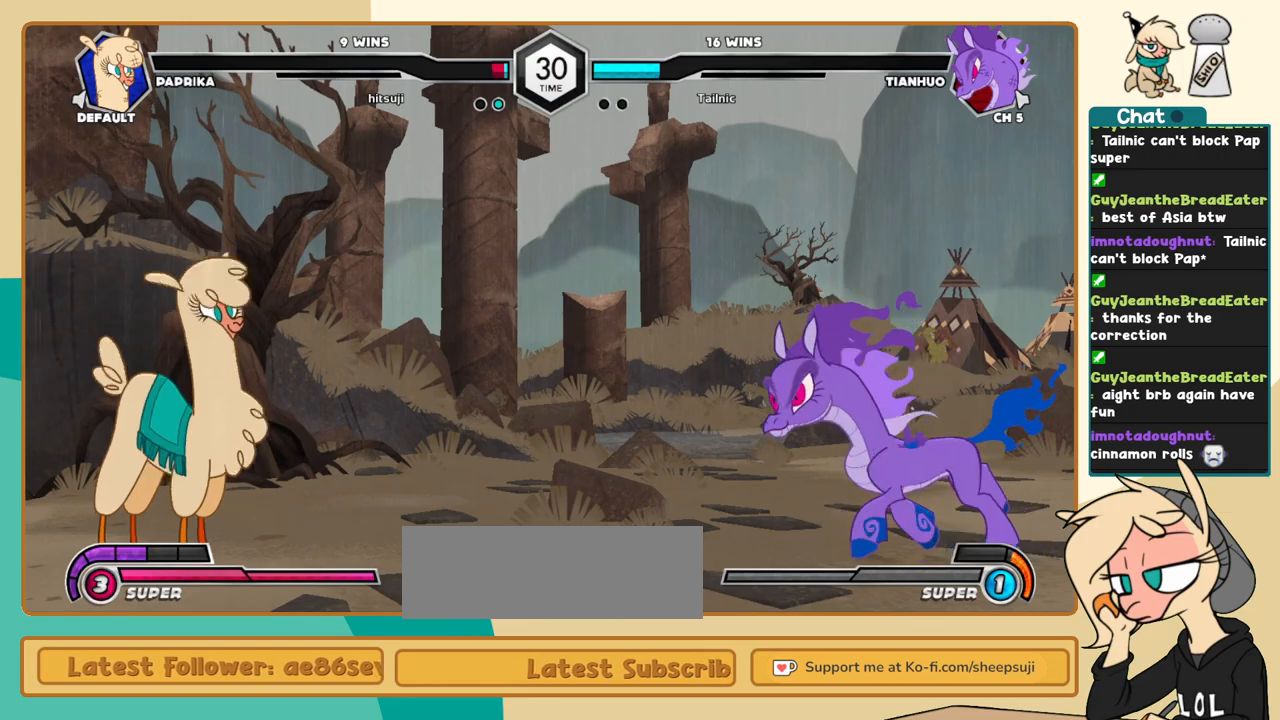
{"keys": [], "events": [[83, "k", "down"], [133, "l", "down"], [183, "k", "up"], [183, "z", "down"], [233, "l", "up"], [283, "z", "up"]]}
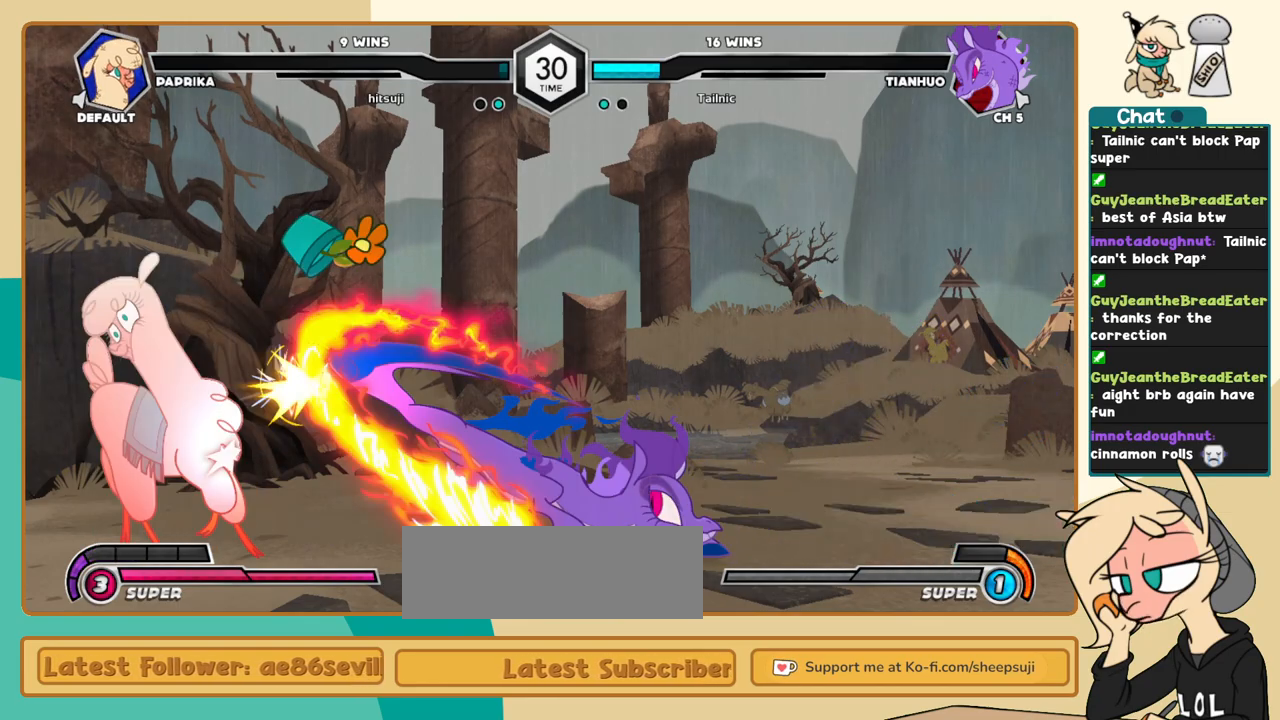
{"keys": ["j"], "events": [[50, "k", "down"], [100, "l", "down"], [150, "k", "up"], [200, "l", "up"], [200, "x", "down"], [300, "x", "up"], [433, "j", "down"]]}
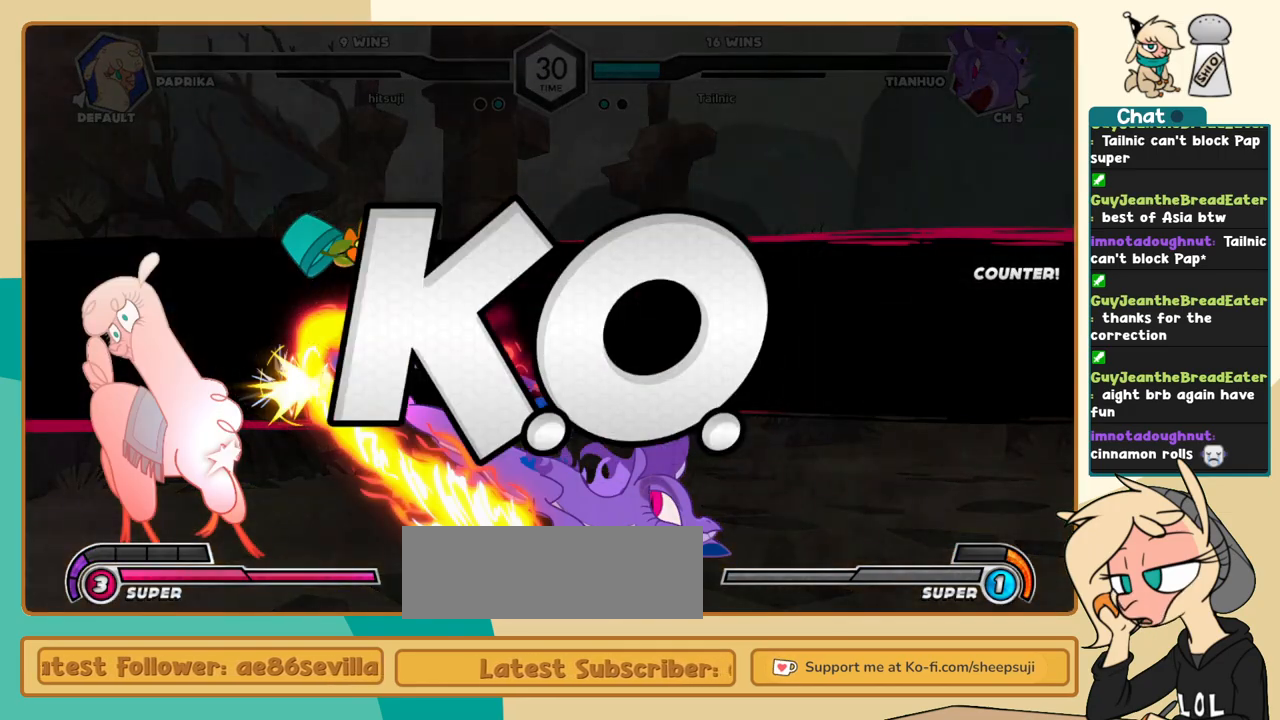
{"keys": ["j"], "events": []}
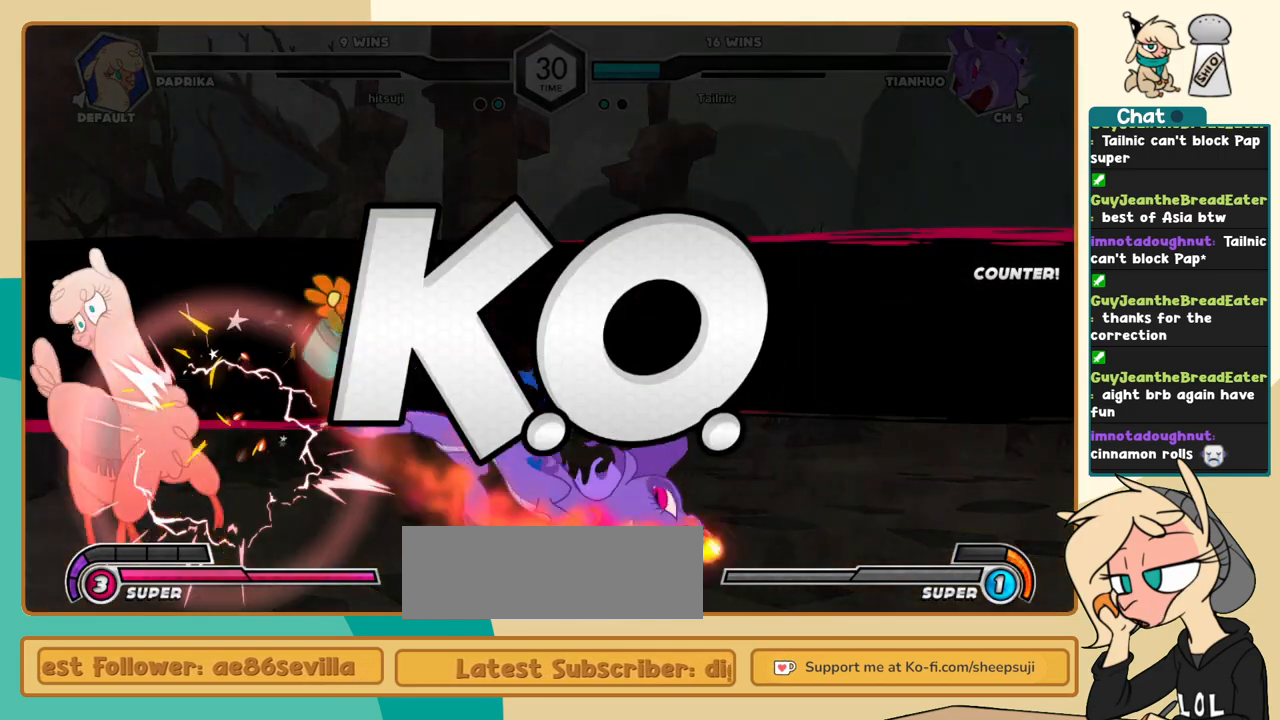
{"keys": ["j"], "events": []}
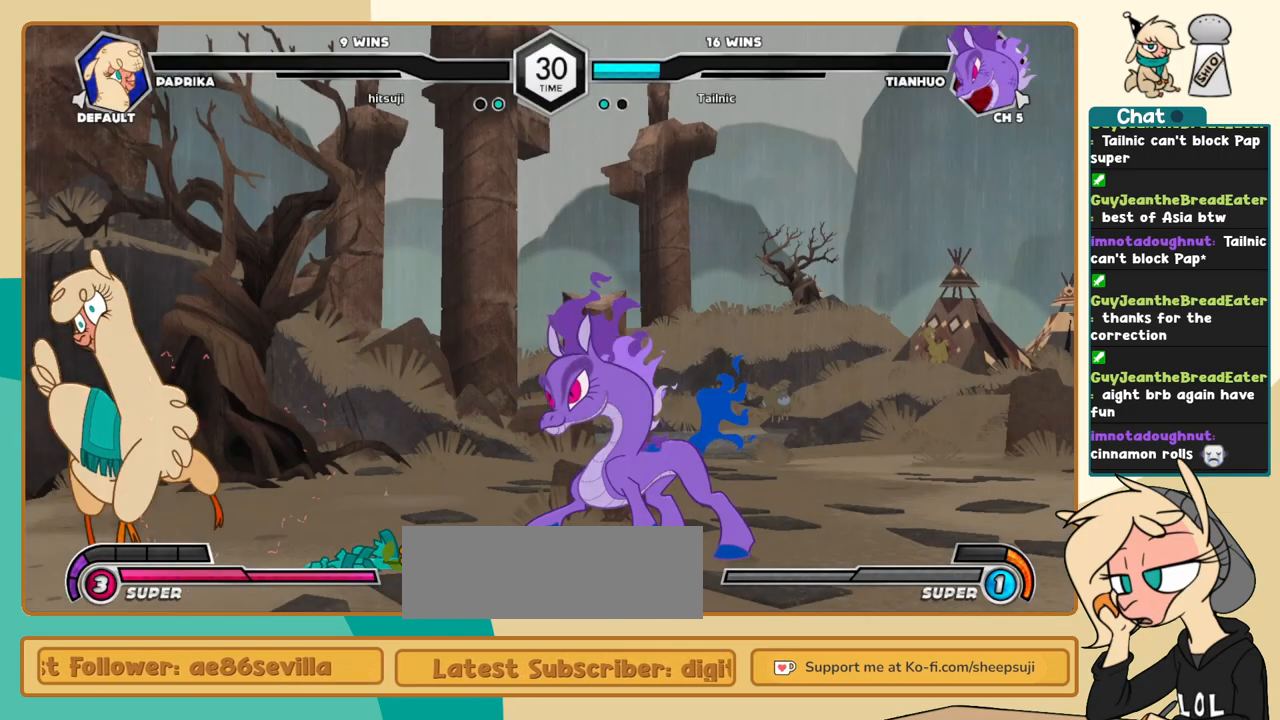
{"keys": [], "events": [[200, "j", "up"]]}